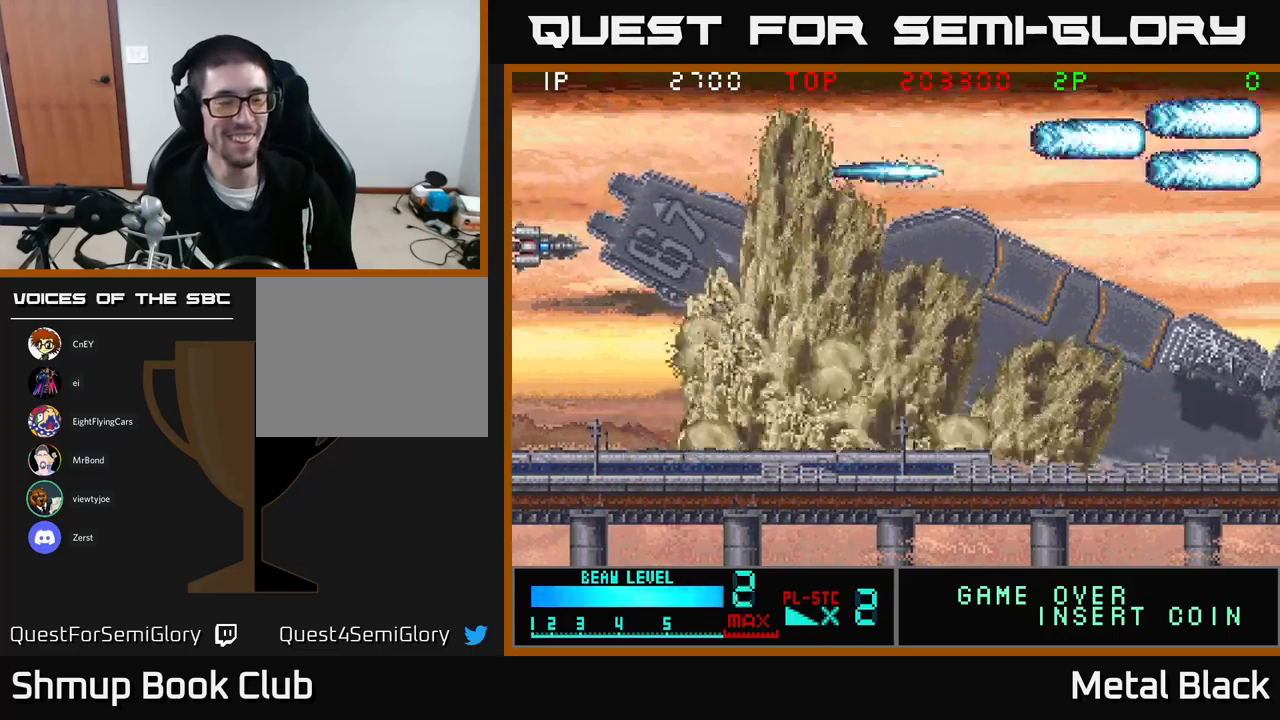
Gameplay with a controller (Xbox layout); each line is a JSON object with the inputs held at the frame after it. "events" lists button and stick changes between this image and that frame as [ms after this image, input, new state], when the widget could be followed in between. Not read: left_stick right_stick.
{"buttons": ["A", "DPAD_DOWN", "DPAD_RIGHT"], "events": [[133, "A", "down"], [283, "DPAD_RIGHT", "down"], [300, "A", "up"], [366, "A", "down"]]}
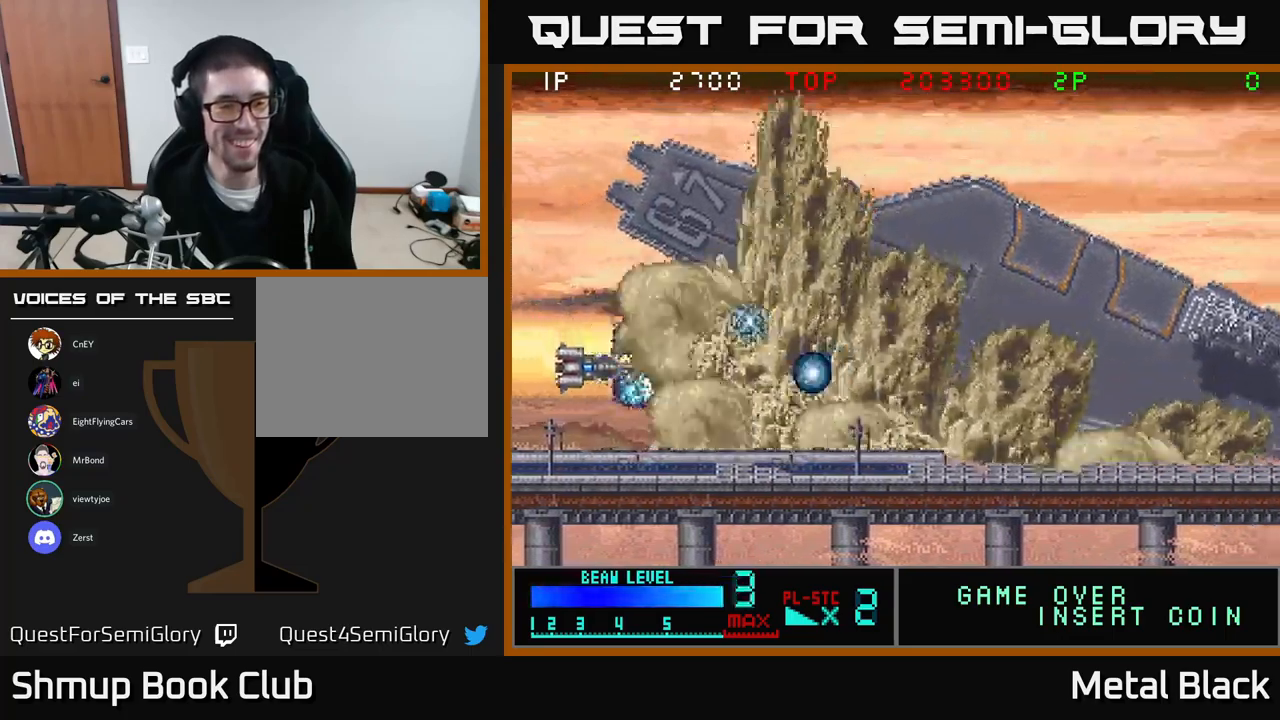
{"buttons": [], "events": [[33, "DPAD_RIGHT", "up"], [83, "A", "up"], [100, "A", "down"], [116, "DPAD_DOWN", "up"], [283, "A", "up"], [350, "A", "down"], [366, "DPAD_DOWN", "down"], [433, "DPAD_DOWN", "up"], [500, "A", "up"]]}
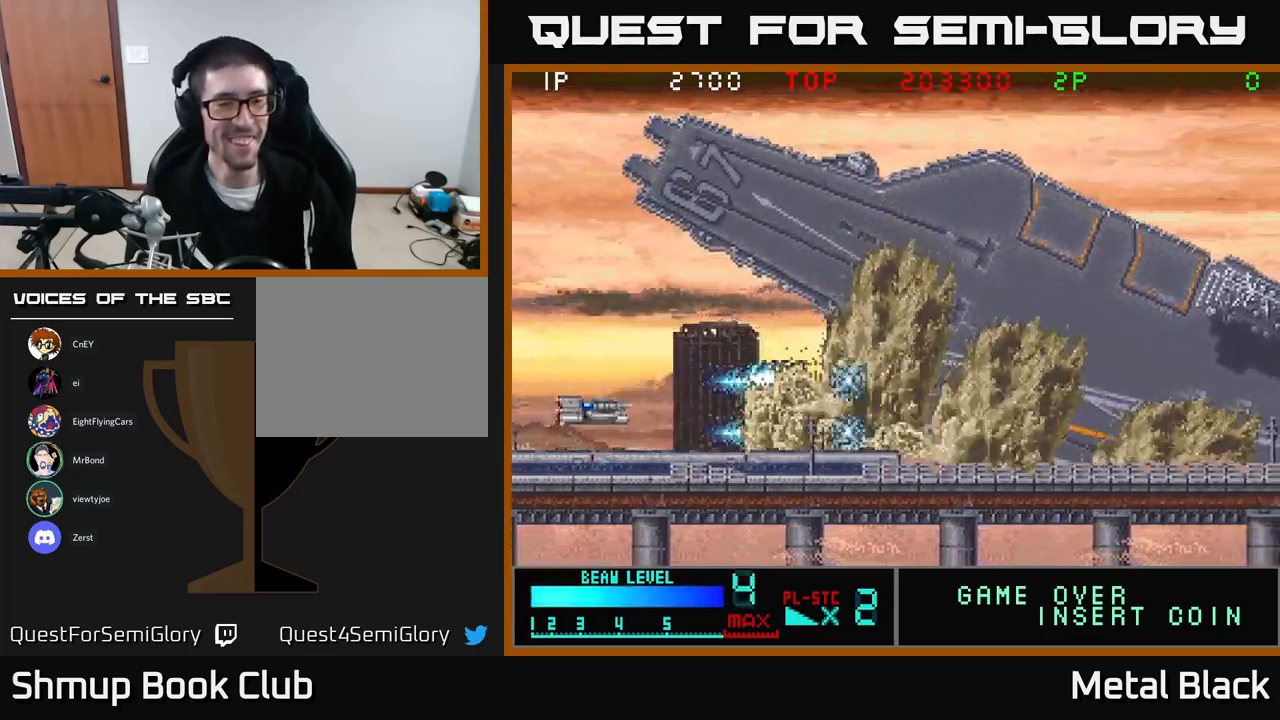
{"buttons": ["A"], "events": [[66, "A", "down"], [216, "A", "up"], [300, "A", "down"], [433, "A", "up"], [483, "A", "down"]]}
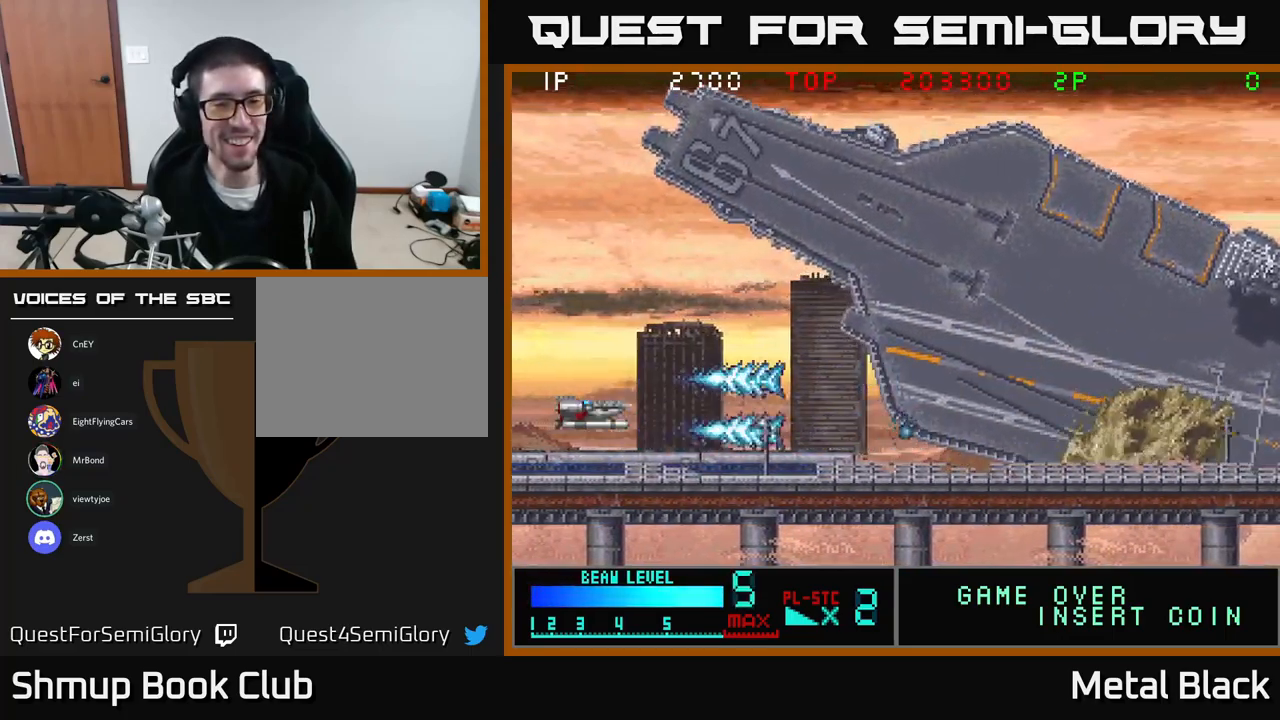
{"buttons": ["A"], "events": [[150, "A", "up"], [200, "A", "down"], [350, "A", "up"], [383, "A", "down"]]}
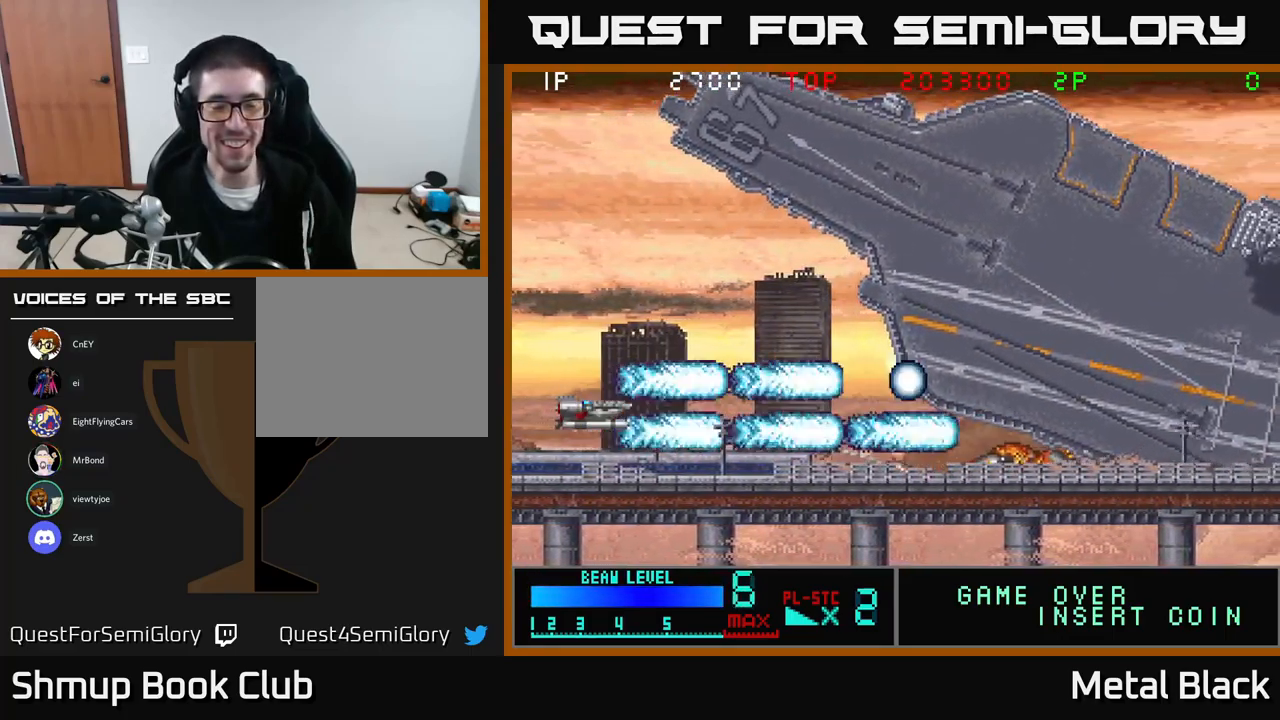
{"buttons": ["A"], "events": [[83, "A", "up"], [150, "A", "down"], [300, "A", "up"], [350, "A", "down"]]}
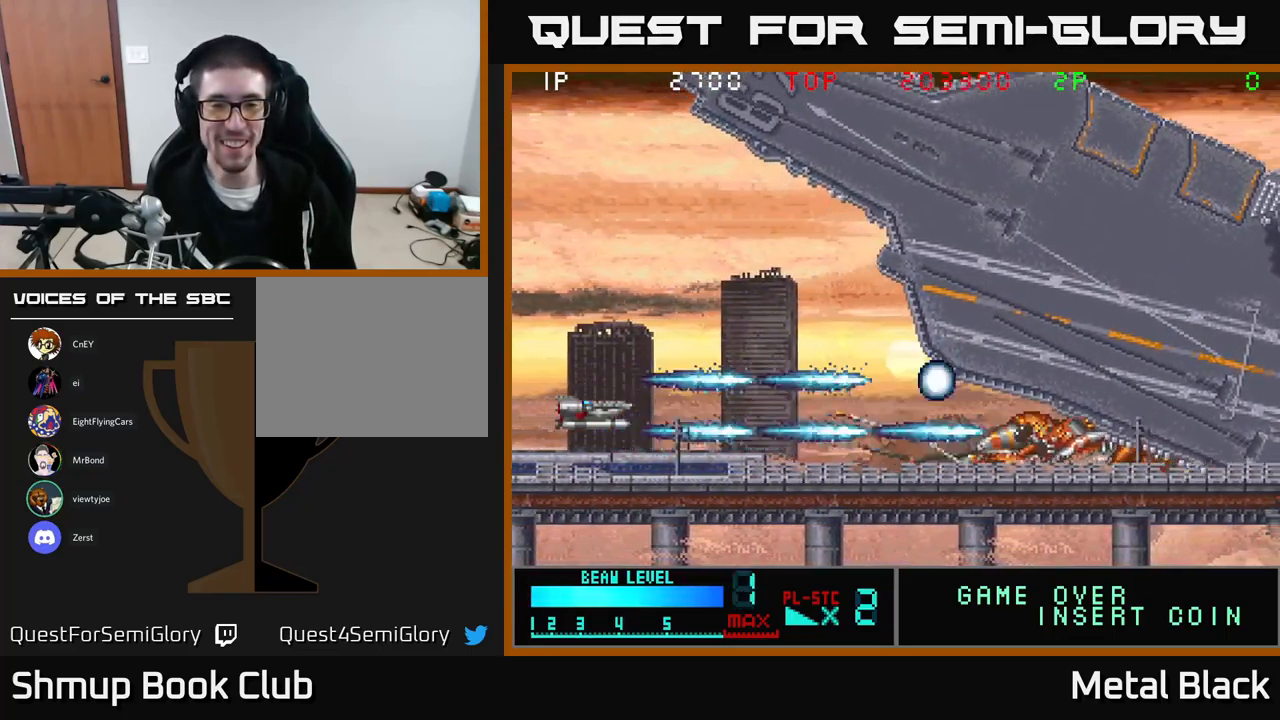
{"buttons": ["A"], "events": [[33, "A", "up"], [83, "A", "down"], [250, "A", "up"], [300, "A", "down"], [466, "A", "up"], [500, "A", "down"]]}
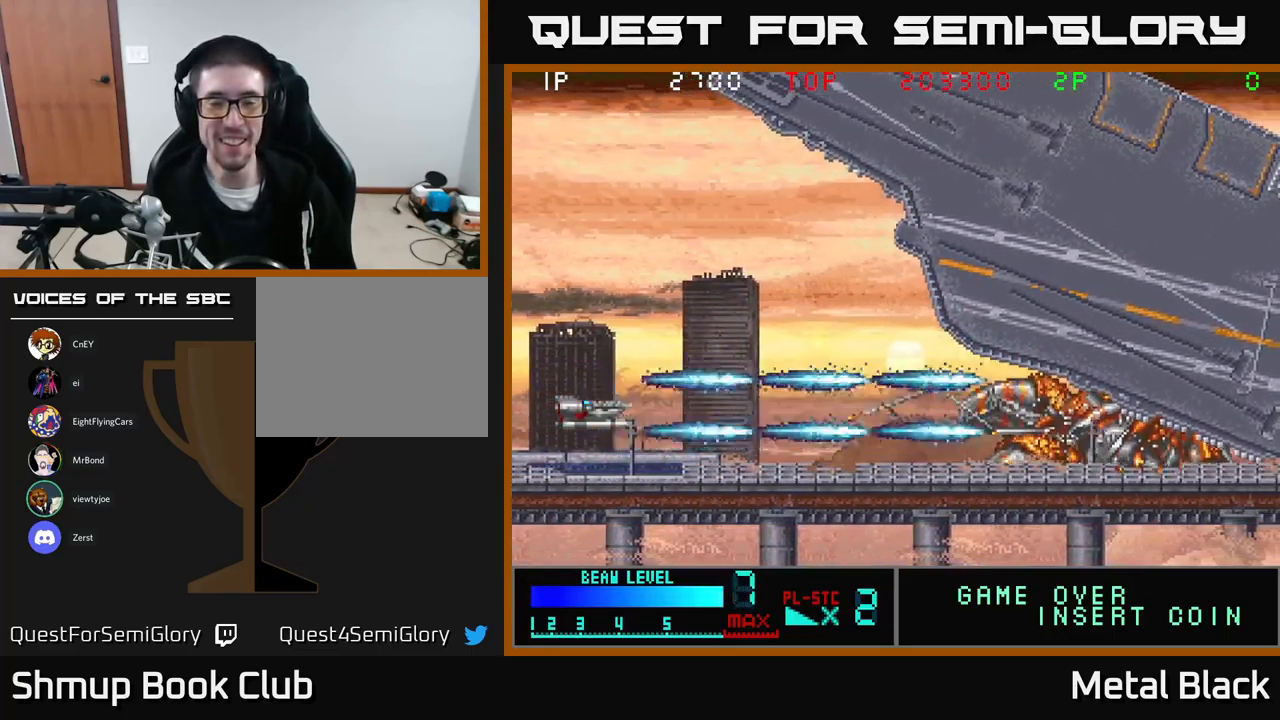
{"buttons": ["A"], "events": [[150, "A", "up"], [200, "A", "down"], [383, "A", "up"], [433, "A", "down"]]}
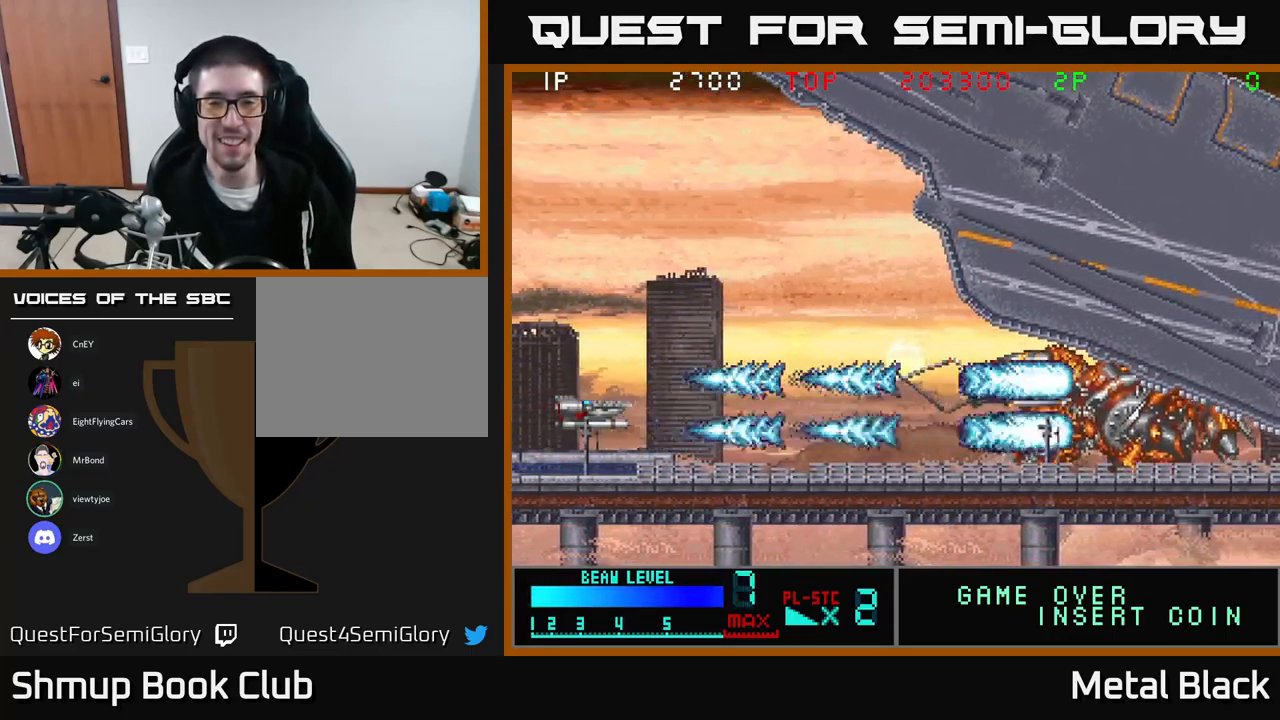
{"buttons": ["A"], "events": [[100, "A", "up"], [166, "A", "down"], [316, "A", "up"], [366, "A", "down"]]}
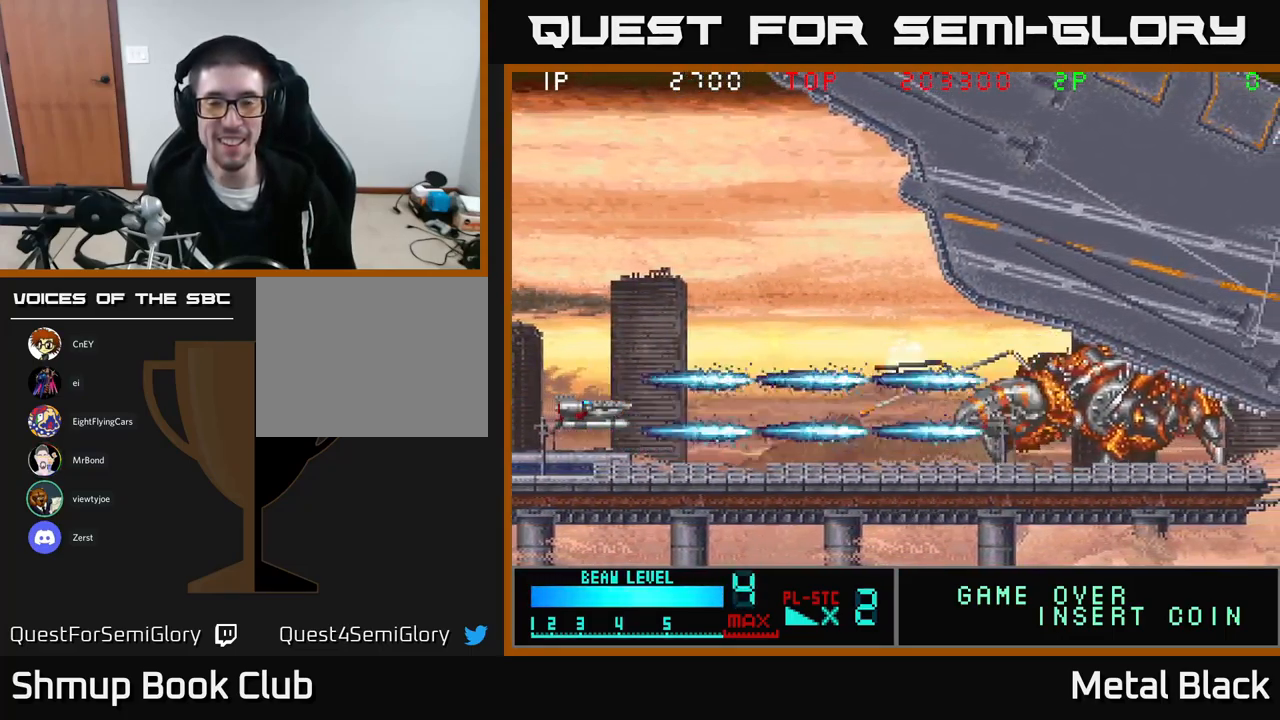
{"buttons": ["A"], "events": [[50, "A", "up"], [100, "A", "down"], [233, "A", "up"], [283, "A", "down"], [466, "A", "up"], [500, "A", "down"]]}
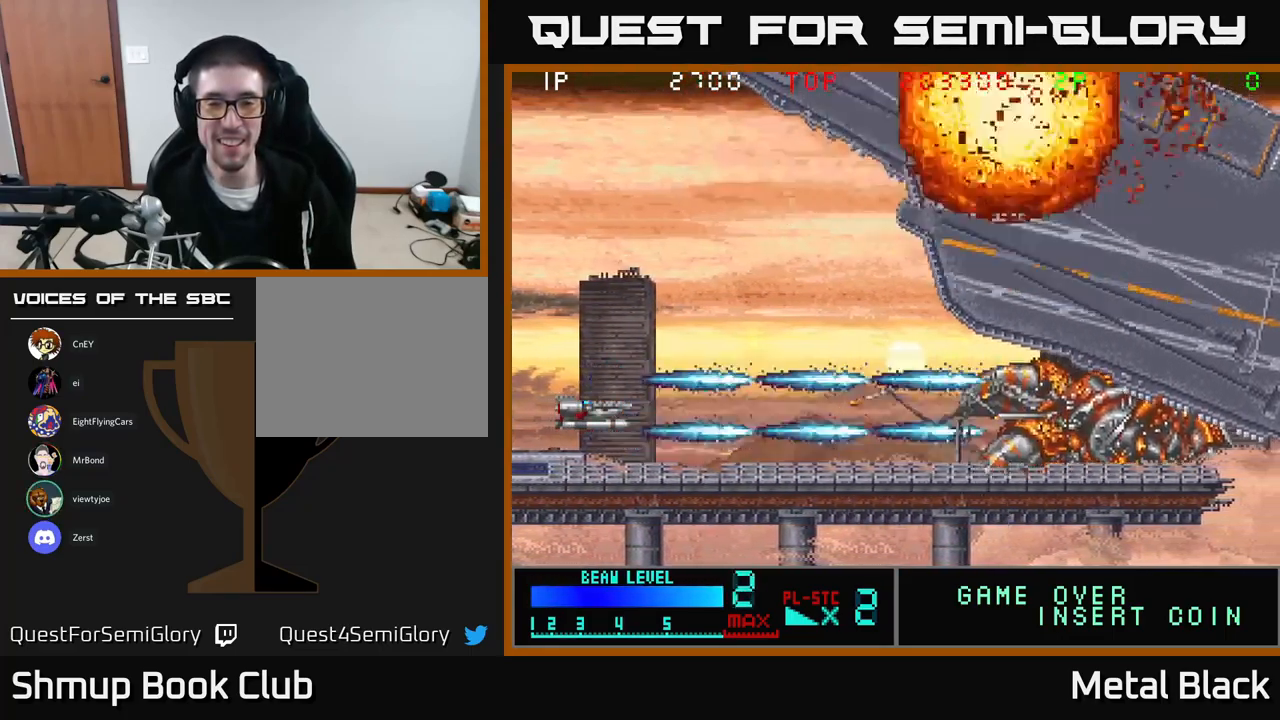
{"buttons": ["DPAD_UP"], "events": [[133, "DPAD_UP", "down"], [166, "A", "up"], [266, "A", "down"], [467, "A", "up"]]}
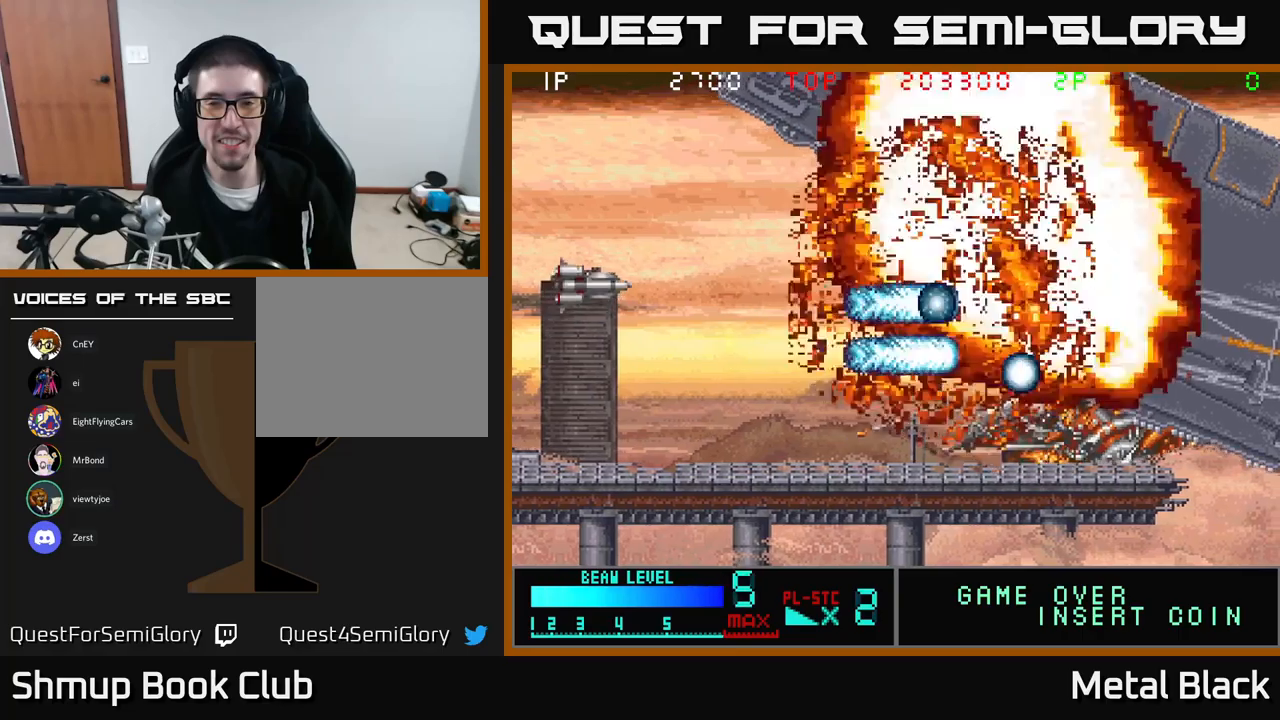
{"buttons": [], "events": [[83, "DPAD_UP", "up"]]}
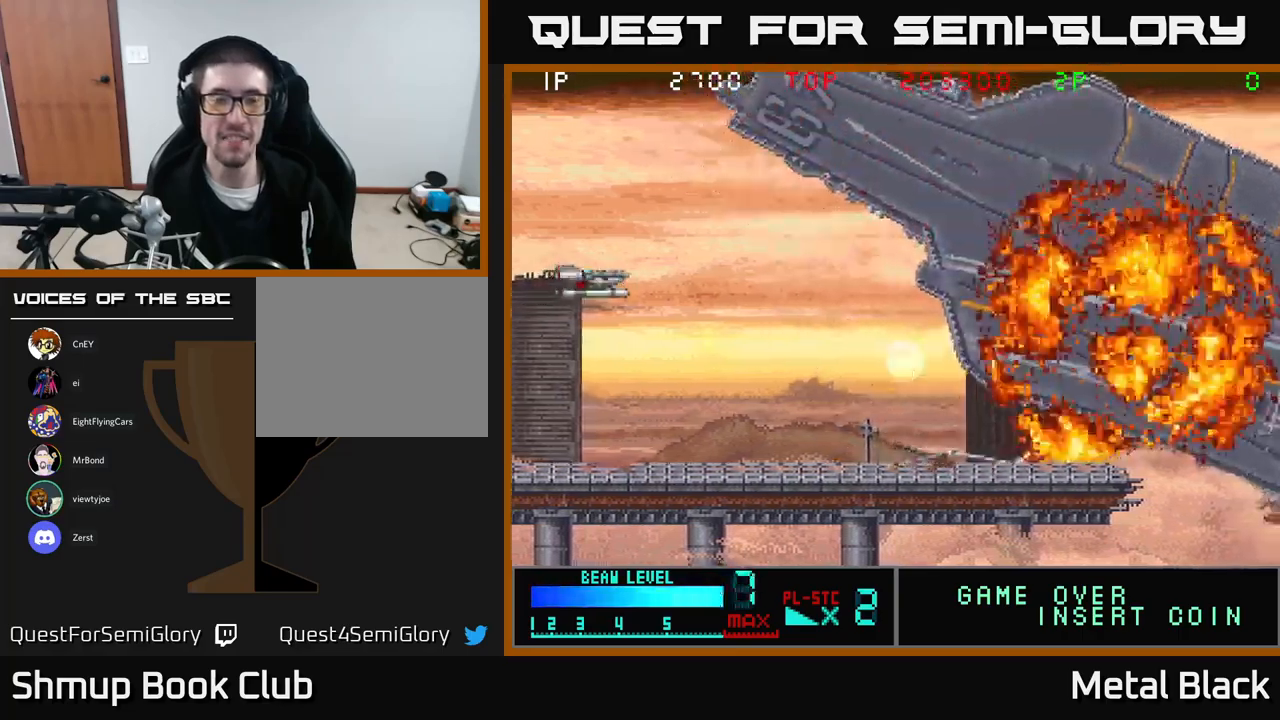
{"buttons": ["DPAD_UP"], "events": [[200, "DPAD_UP", "down"]]}
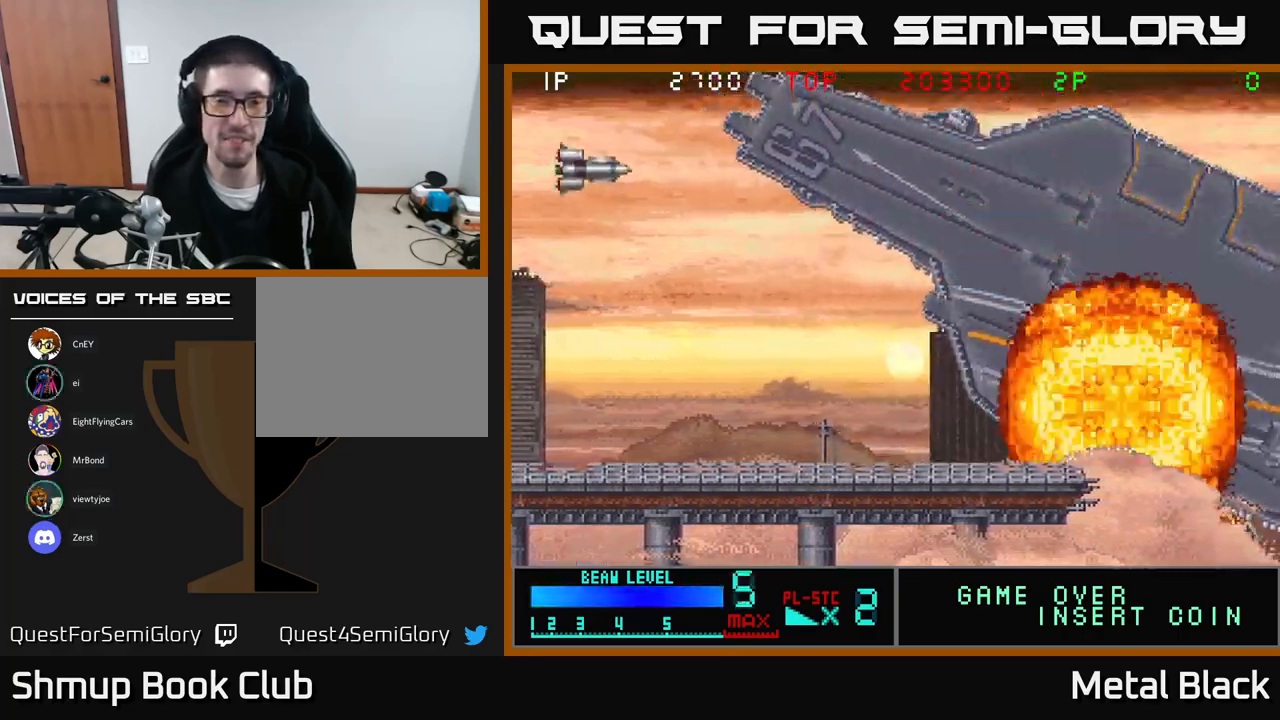
{"buttons": ["A", "DPAD_UP"], "events": [[133, "A", "down"], [150, "DPAD_UP", "up"], [283, "A", "up"], [400, "A", "down"], [467, "DPAD_UP", "down"]]}
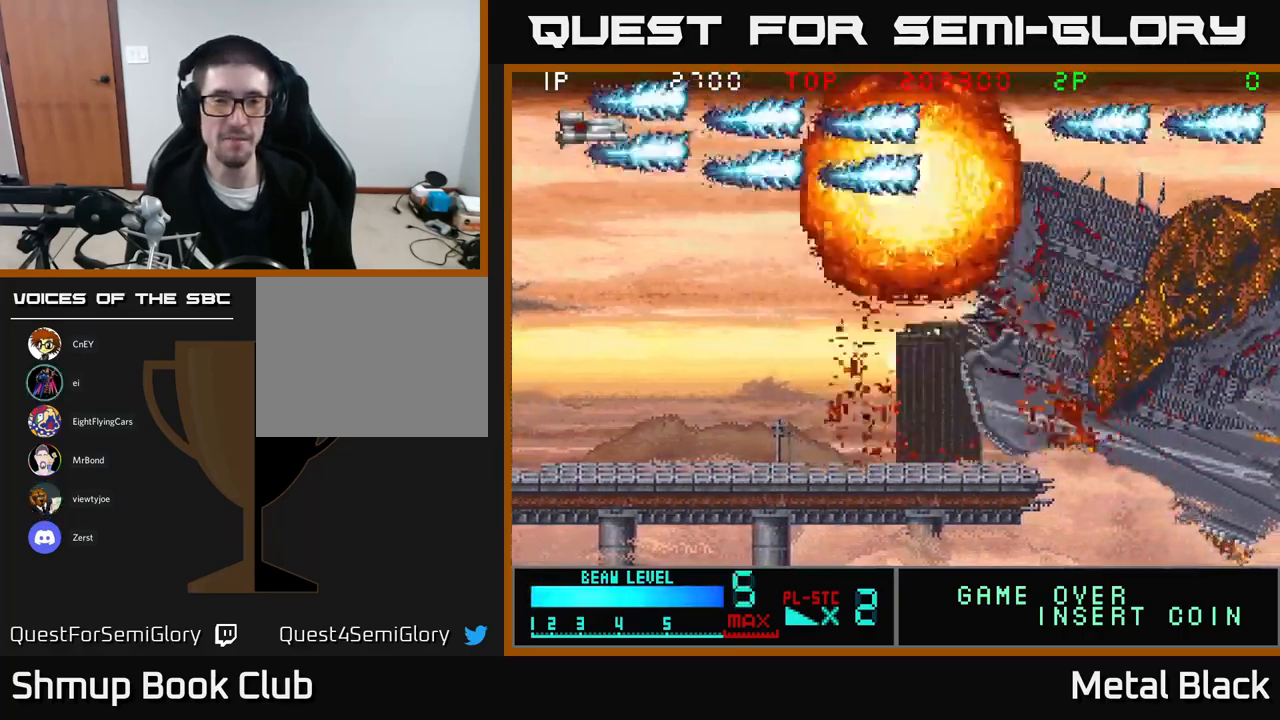
{"buttons": ["A"], "events": [[50, "DPAD_RIGHT", "down"], [83, "A", "up"], [83, "DPAD_UP", "up"], [133, "A", "down"], [300, "A", "up"], [383, "A", "down"], [433, "DPAD_RIGHT", "up"]]}
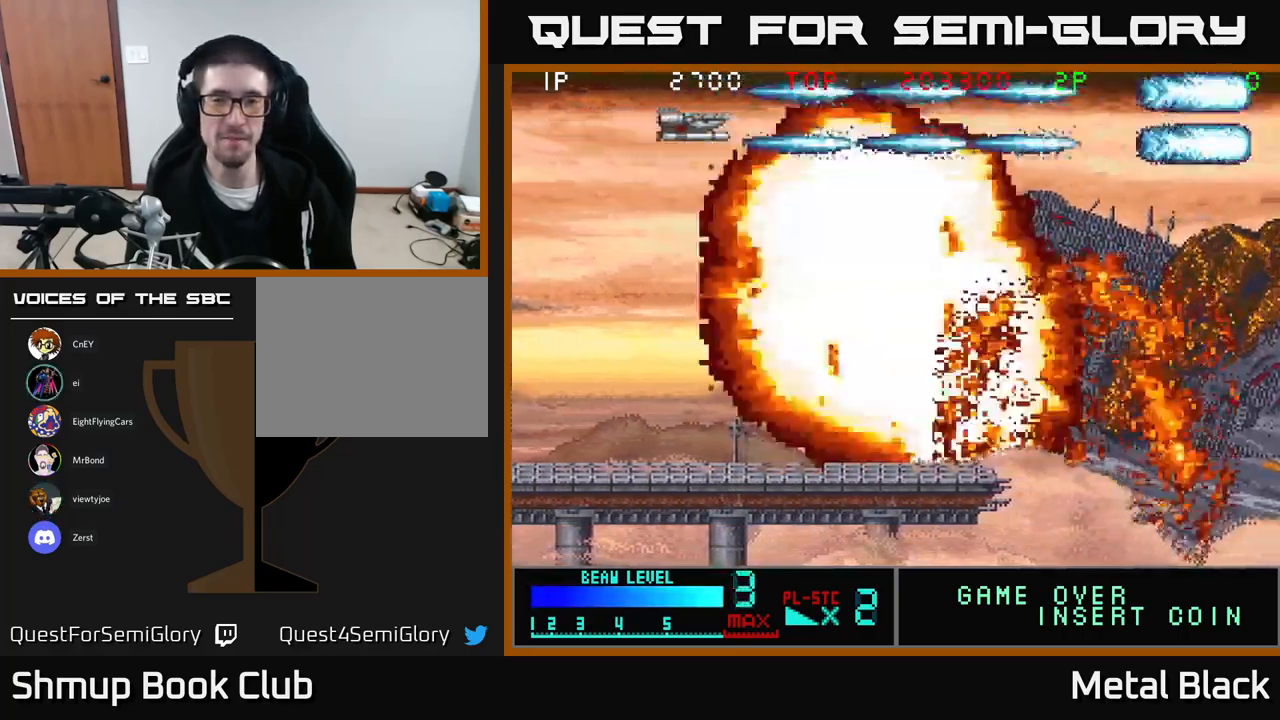
{"buttons": ["A"], "events": [[33, "A", "up"], [117, "A", "down"], [183, "DPAD_DOWN", "down"], [317, "DPAD_DOWN", "up"], [333, "A", "up"], [383, "A", "down"]]}
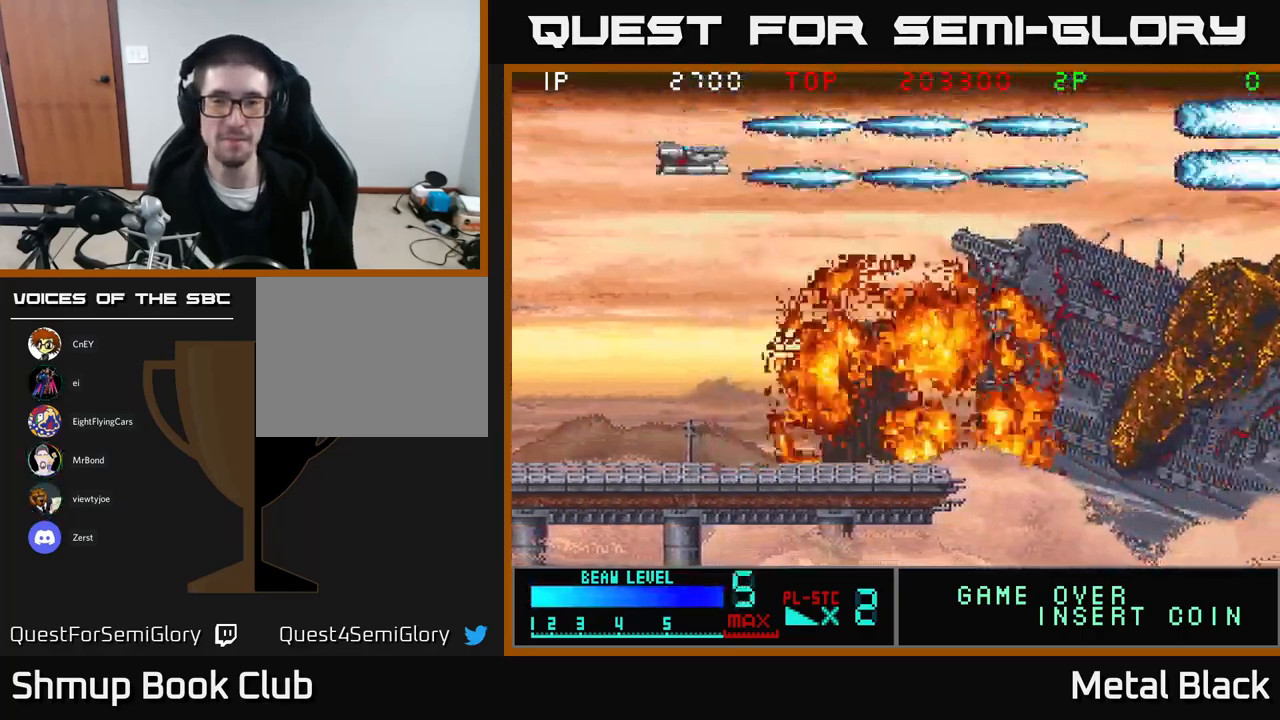
{"buttons": [], "events": [[33, "A", "up"], [100, "A", "down"], [283, "A", "up"], [333, "A", "down"], [500, "A", "up"]]}
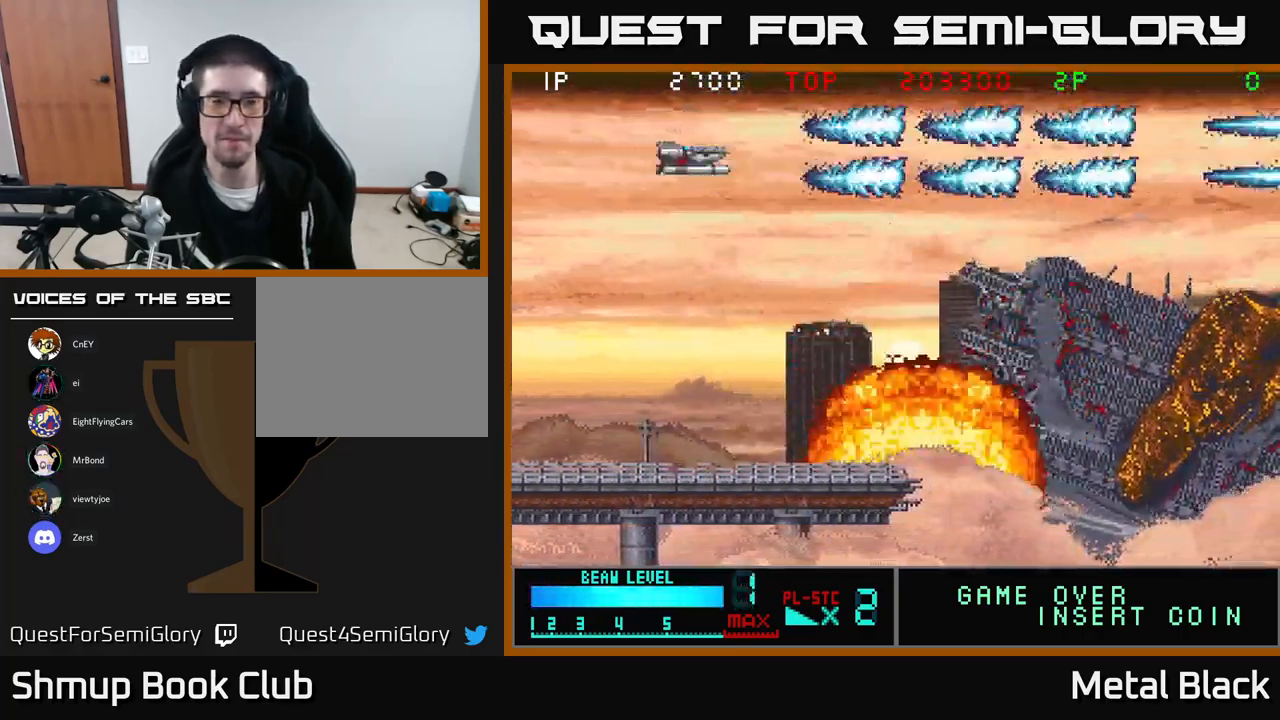
{"buttons": [], "events": [[83, "A", "down"], [233, "A", "up"], [300, "A", "down"], [500, "A", "up"]]}
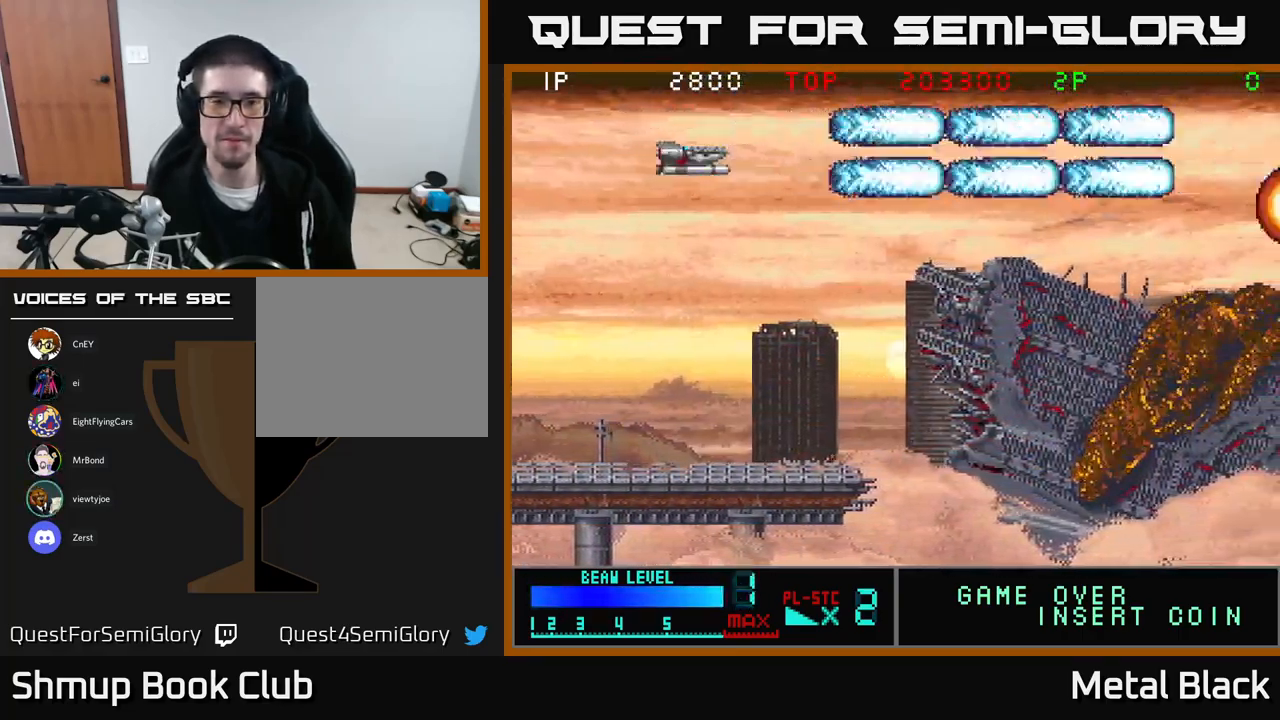
{"buttons": [], "events": [[50, "A", "down"], [233, "A", "up"], [300, "A", "down"], [367, "DPAD_DOWN", "down"], [417, "DPAD_DOWN", "up"], [483, "A", "up"]]}
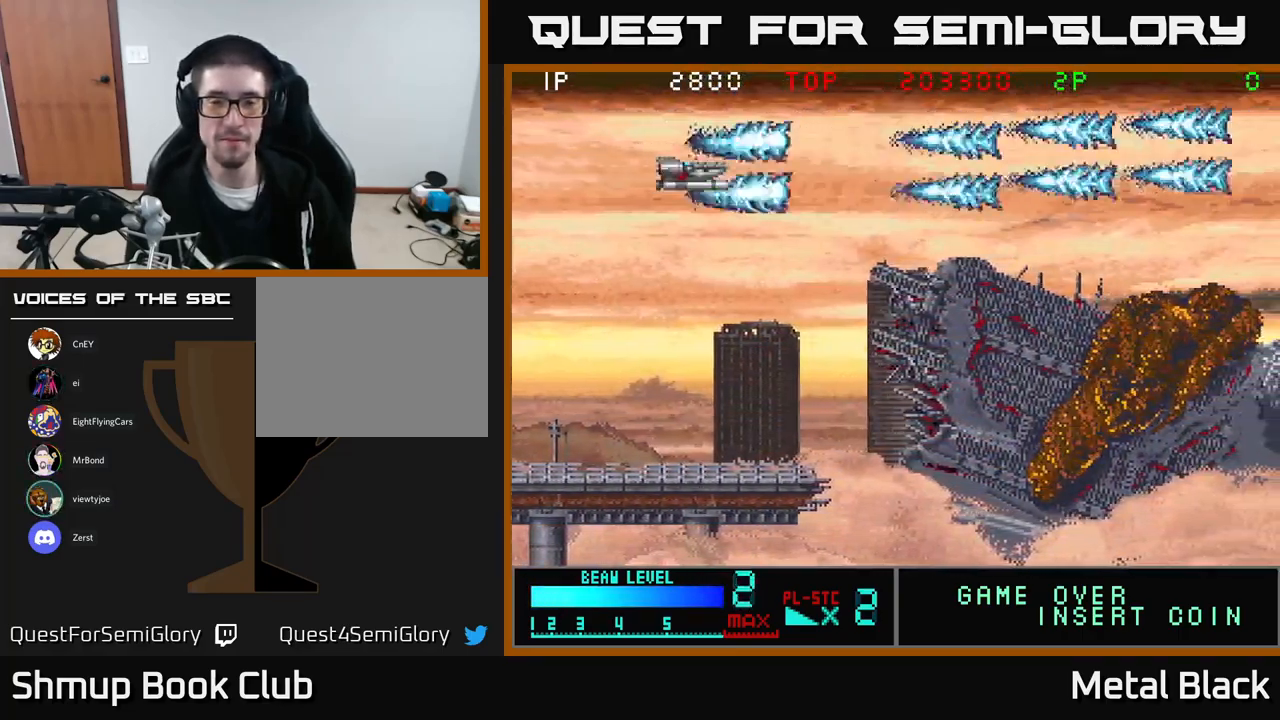
{"buttons": [], "events": [[33, "A", "down"], [200, "A", "up"], [283, "A", "down"], [450, "A", "up"]]}
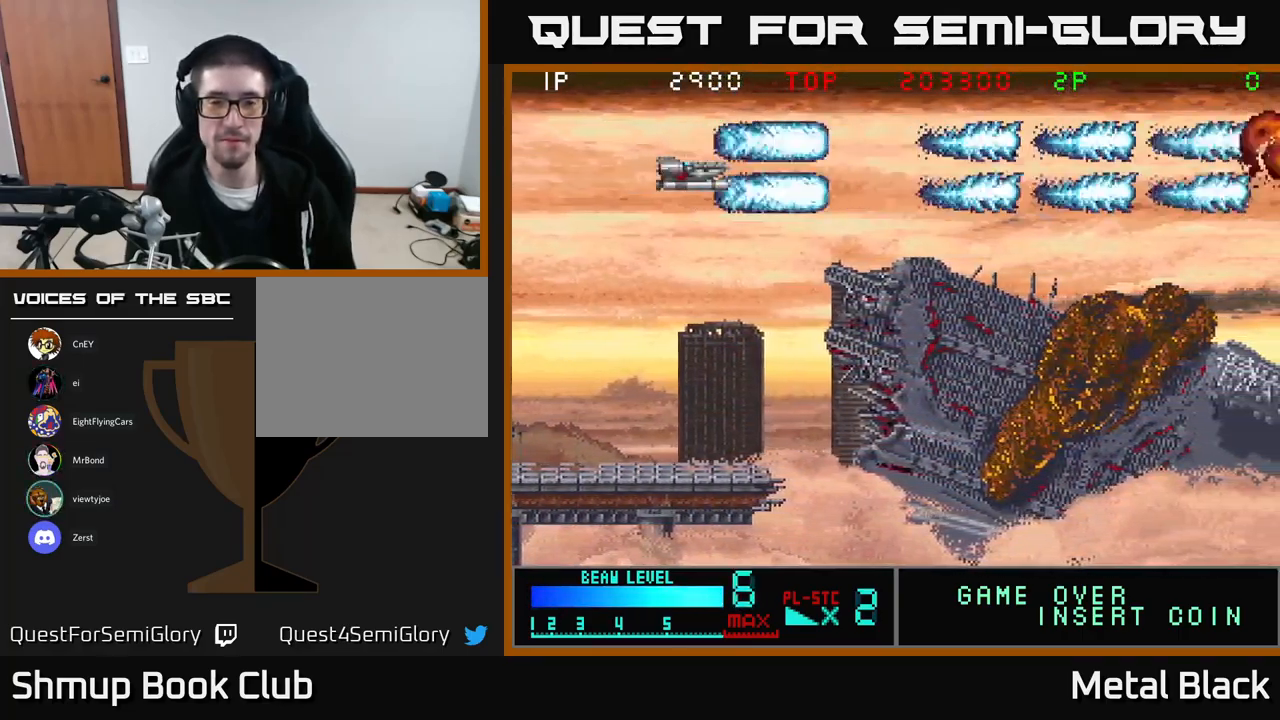
{"buttons": ["A"], "events": [[17, "A", "down"], [200, "A", "up"], [267, "A", "down"], [433, "A", "up"], [483, "A", "down"]]}
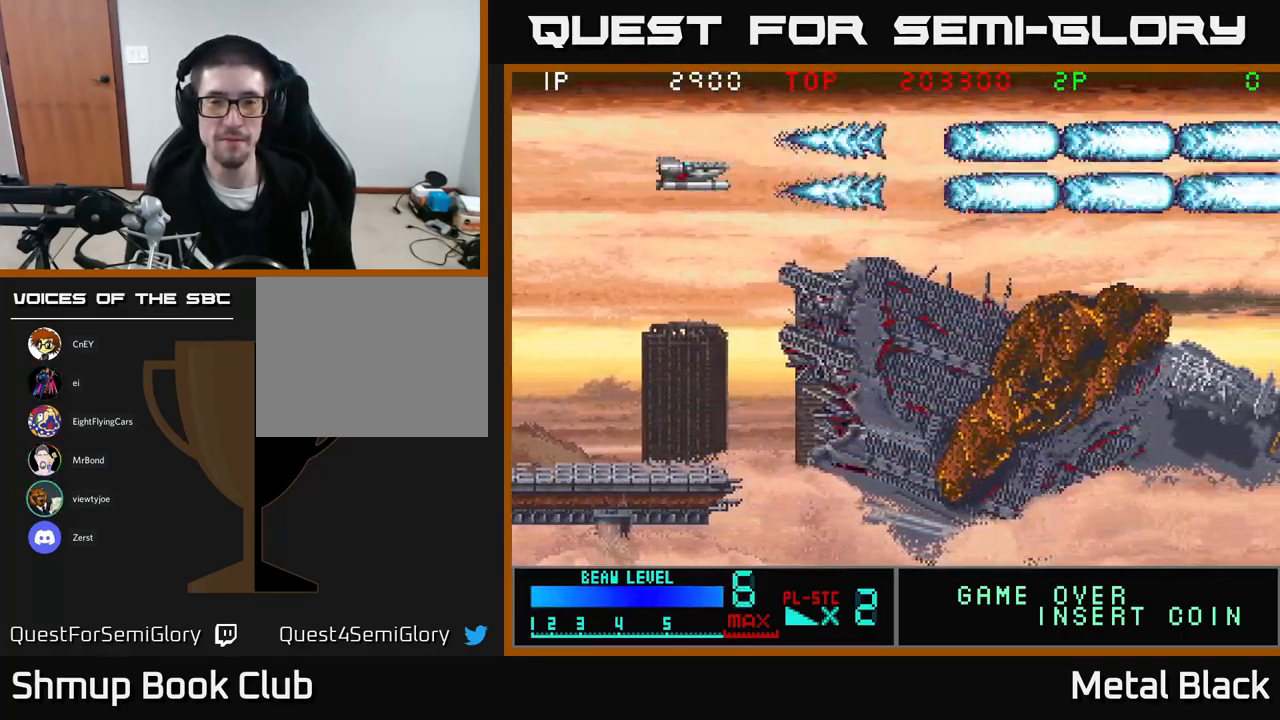
{"buttons": ["A"], "events": [[184, "A", "up"], [217, "A", "down"], [417, "A", "up"], [484, "A", "down"]]}
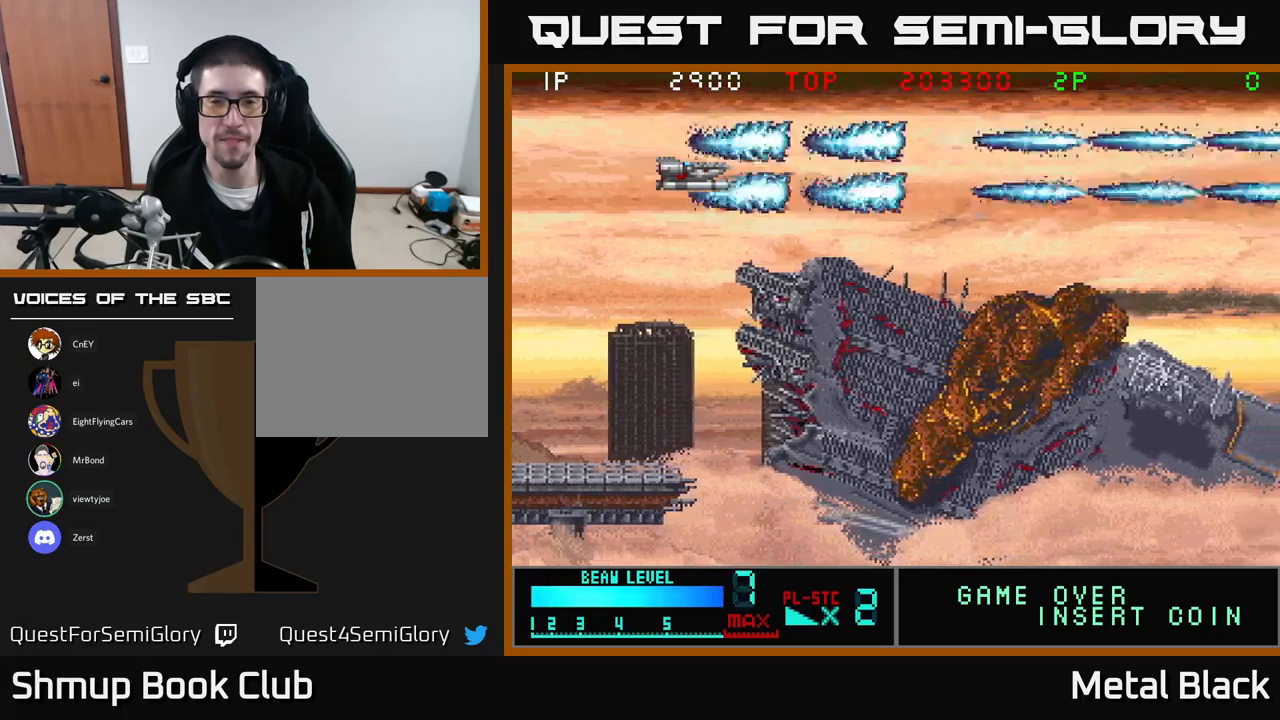
{"buttons": ["A"], "events": [[150, "A", "up"], [200, "A", "down"], [400, "A", "up"], [450, "A", "down"]]}
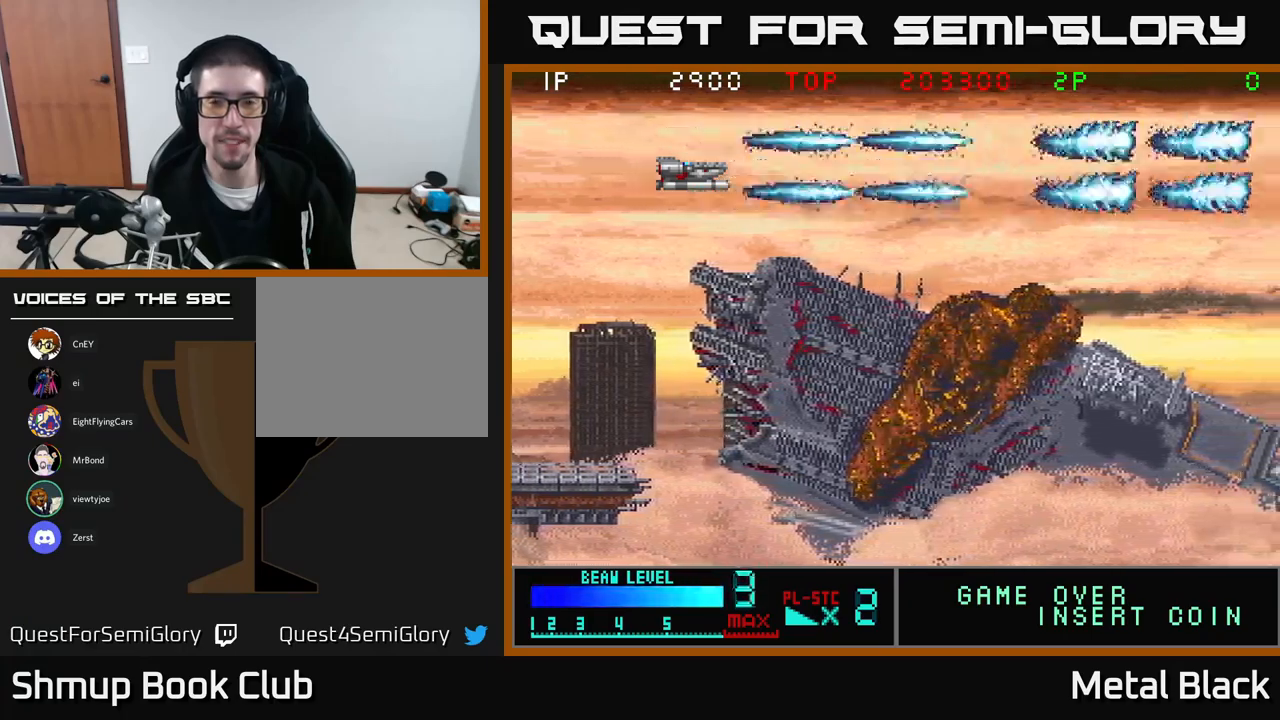
{"buttons": ["A", "DPAD_RIGHT"], "events": [[117, "A", "up"], [167, "A", "down"], [367, "A", "up"], [400, "A", "down"], [484, "DPAD_RIGHT", "down"]]}
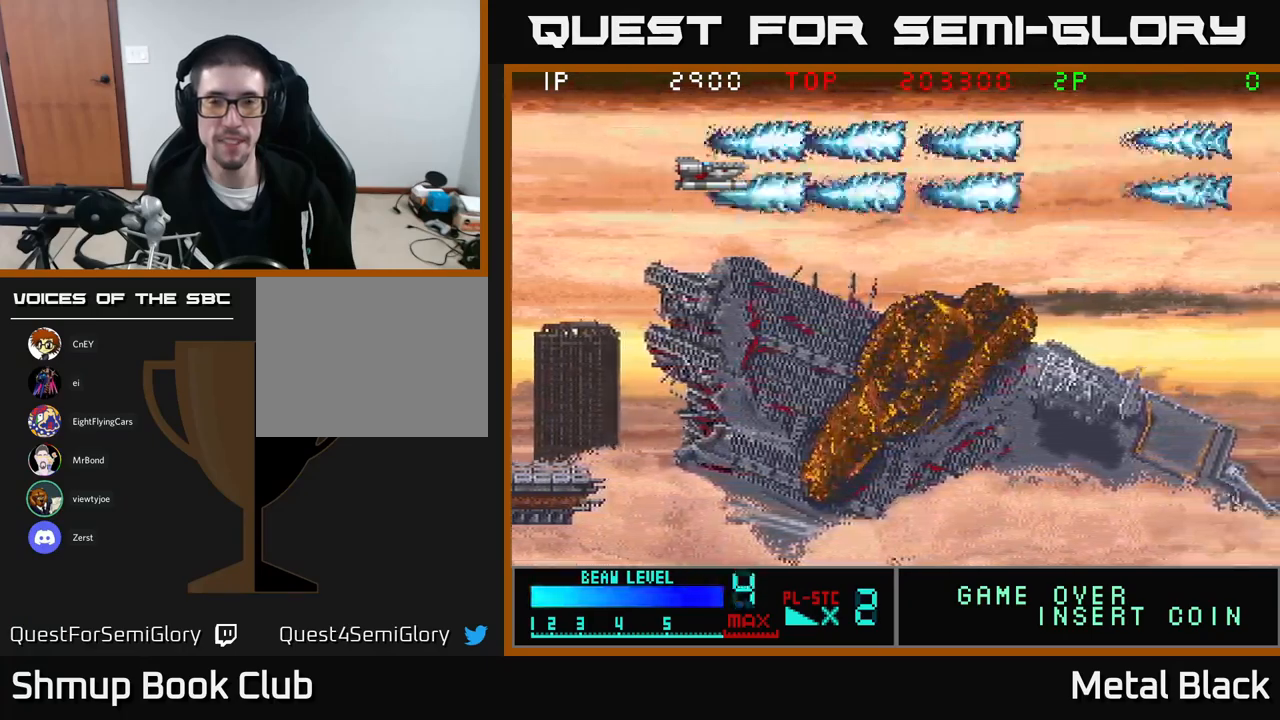
{"buttons": [], "events": [[84, "A", "up"], [150, "A", "down"], [184, "DPAD_RIGHT", "up"], [300, "A", "up"], [350, "A", "down"], [500, "A", "up"]]}
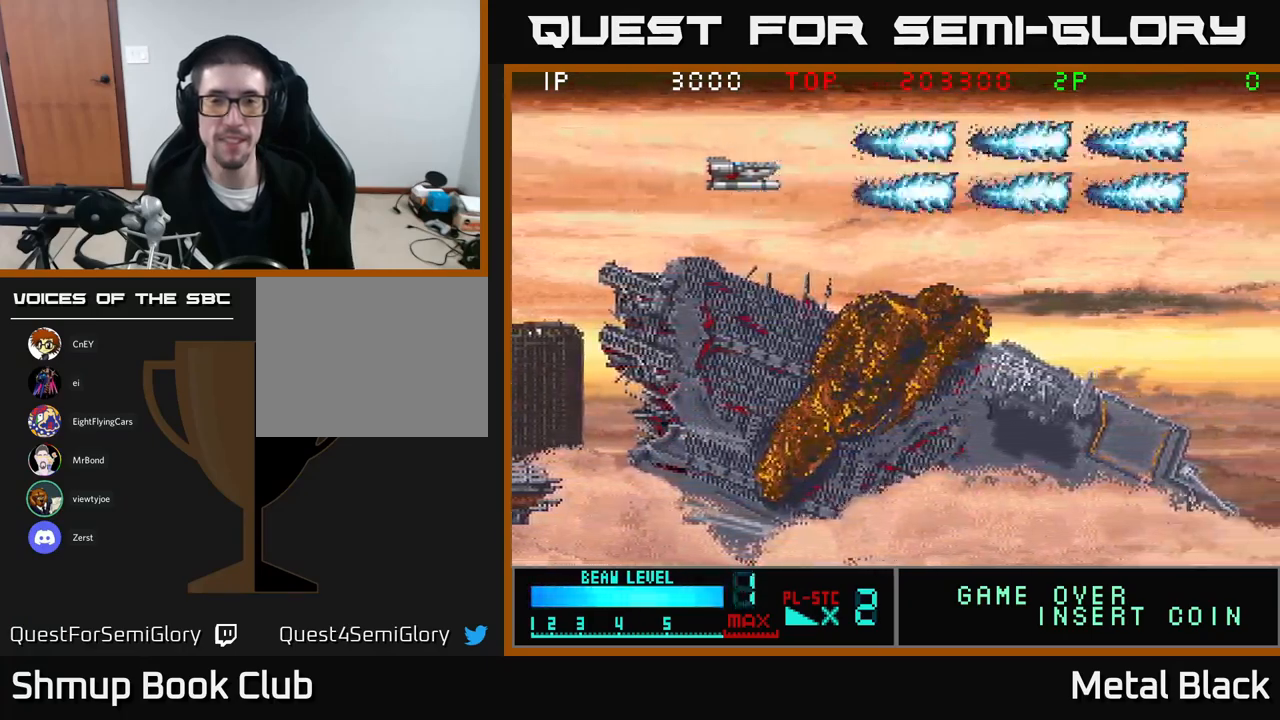
{"buttons": [], "events": [[84, "A", "down"], [217, "A", "up"], [300, "A", "down"], [484, "A", "up"]]}
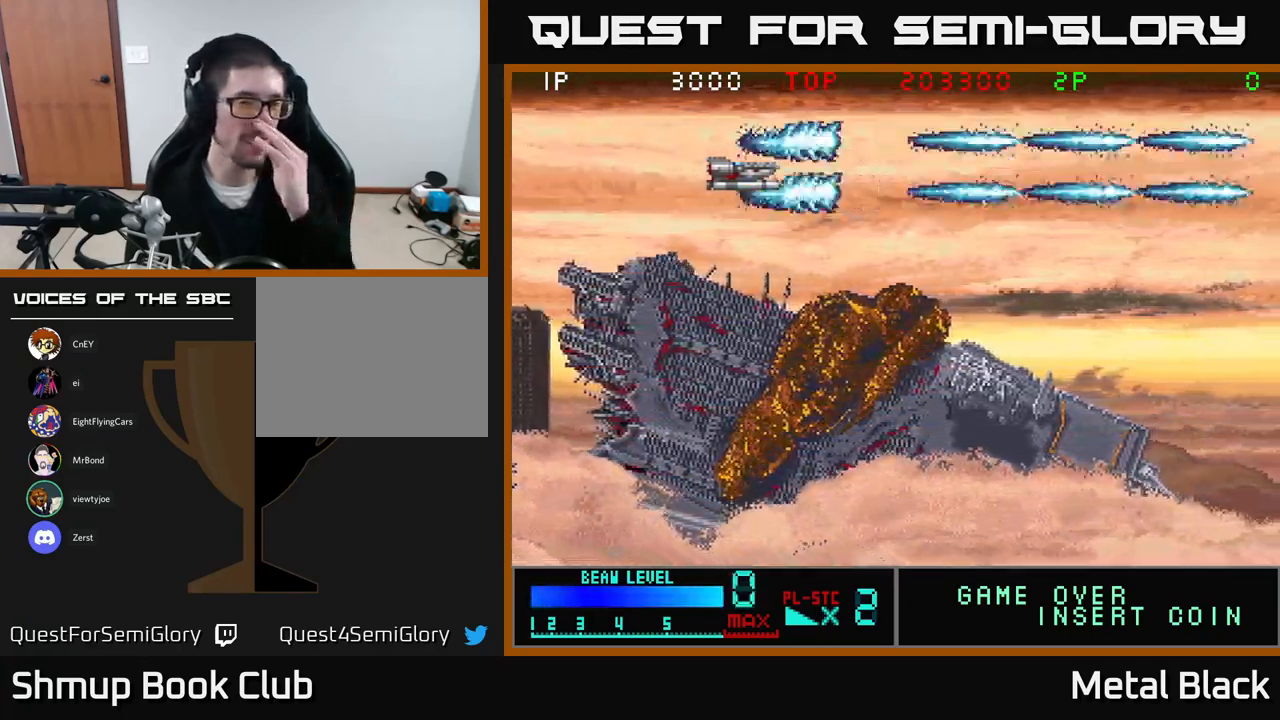
{"buttons": ["A"], "events": [[34, "A", "down"], [200, "A", "up"], [267, "A", "down"], [450, "A", "up"], [500, "A", "down"]]}
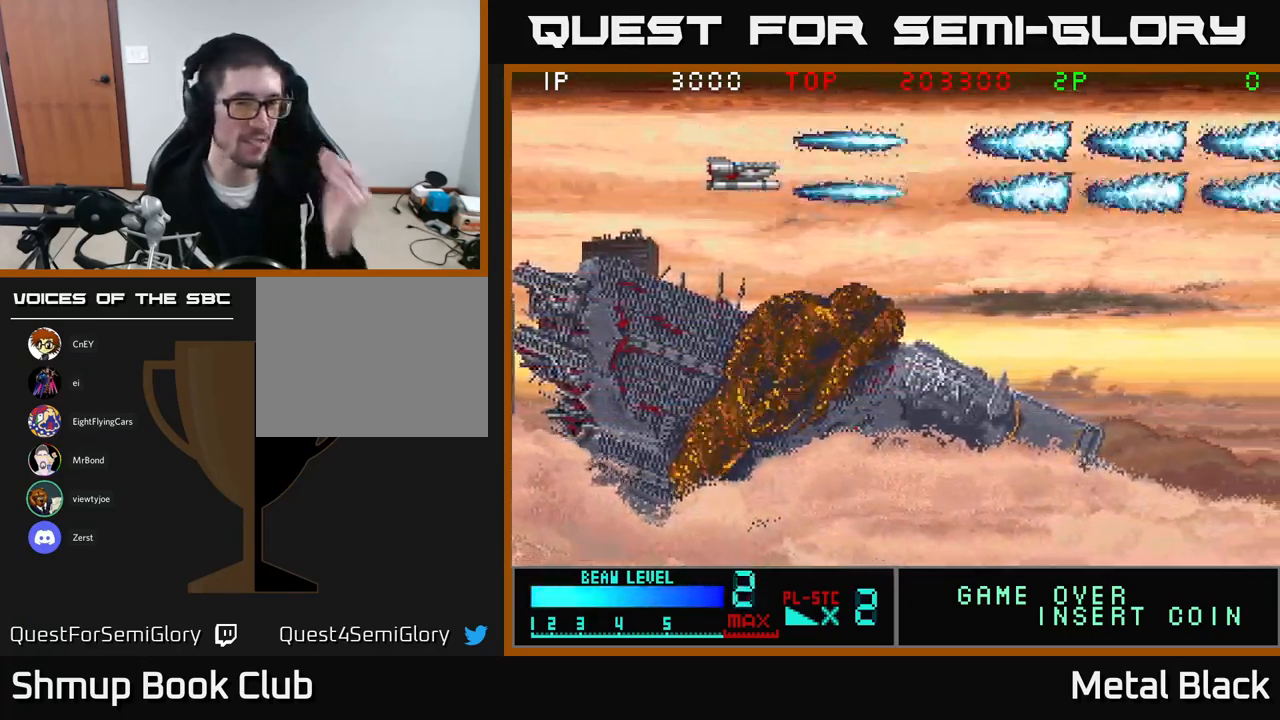
{"buttons": ["A"], "events": [[150, "A", "up"], [217, "A", "down"], [384, "A", "up"], [450, "A", "down"]]}
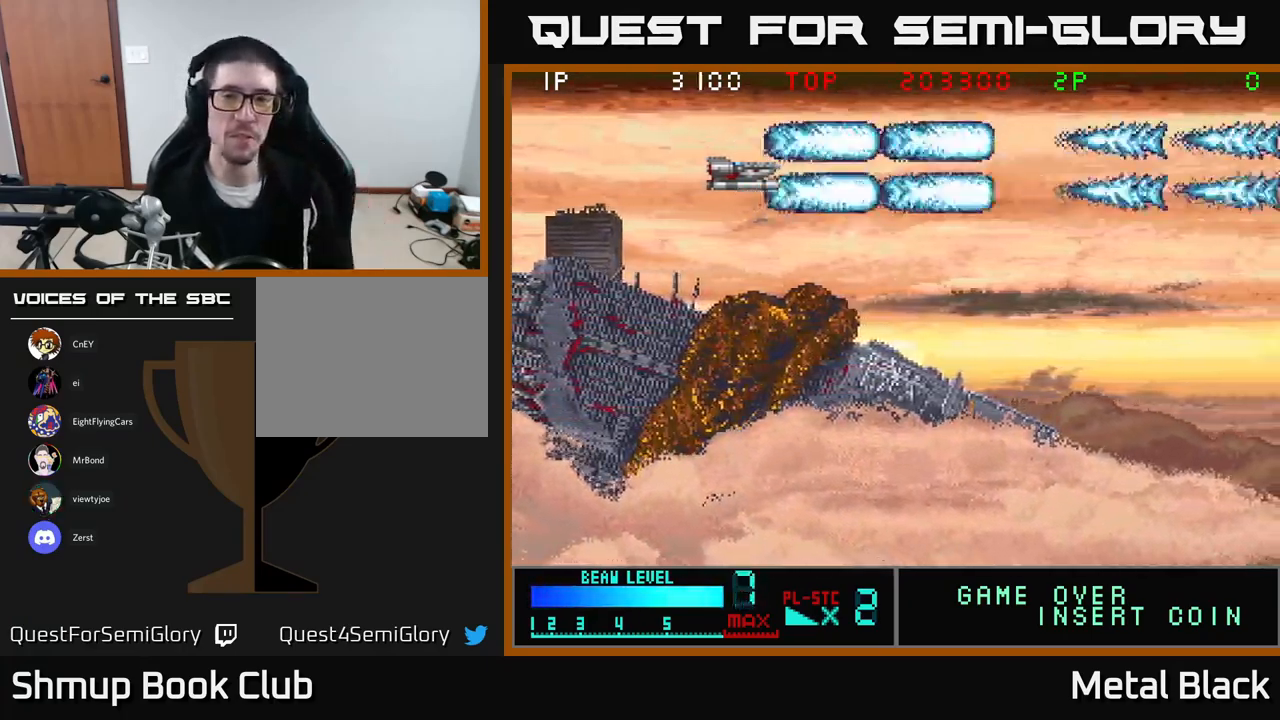
{"buttons": ["A", "DPAD_RIGHT"], "events": [[150, "A", "up"], [217, "A", "down"], [317, "DPAD_RIGHT", "down"], [350, "A", "up"], [417, "A", "down"]]}
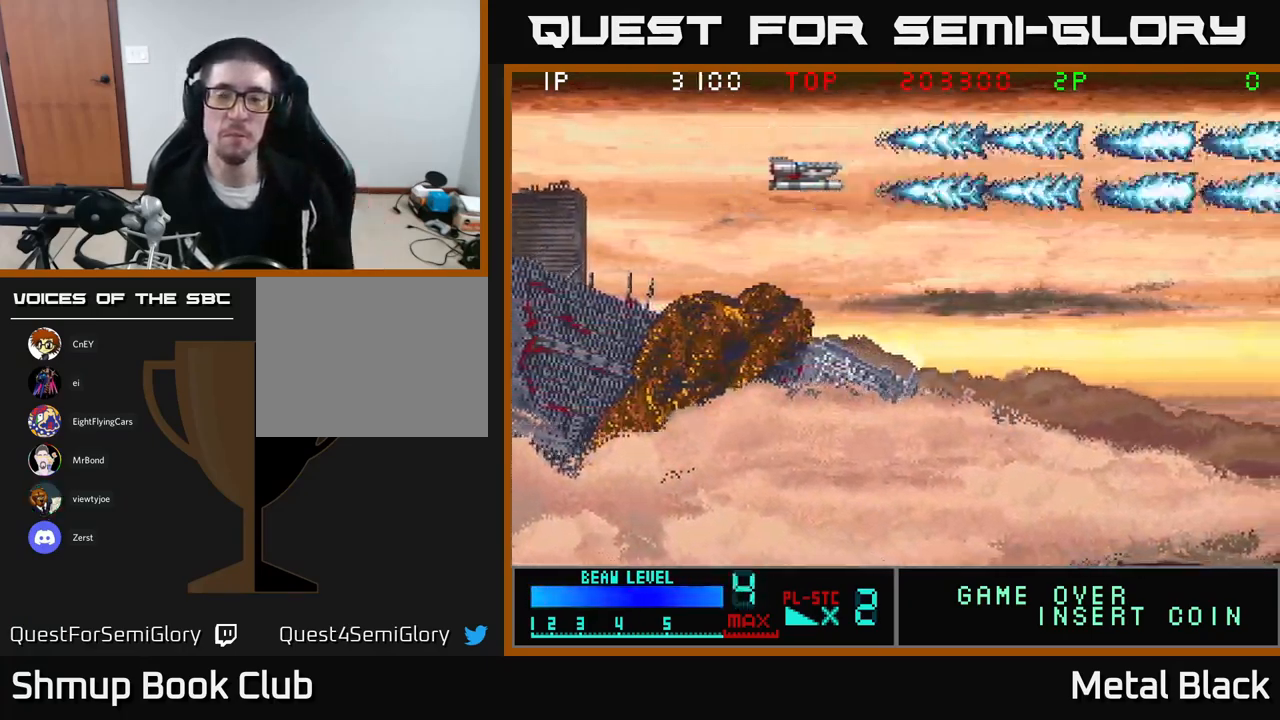
{"buttons": ["A"], "events": [[117, "A", "up"], [184, "A", "down"], [200, "DPAD_DOWN", "down"], [250, "DPAD_RIGHT", "up"], [317, "DPAD_DOWN", "up"], [350, "A", "up"], [400, "A", "down"]]}
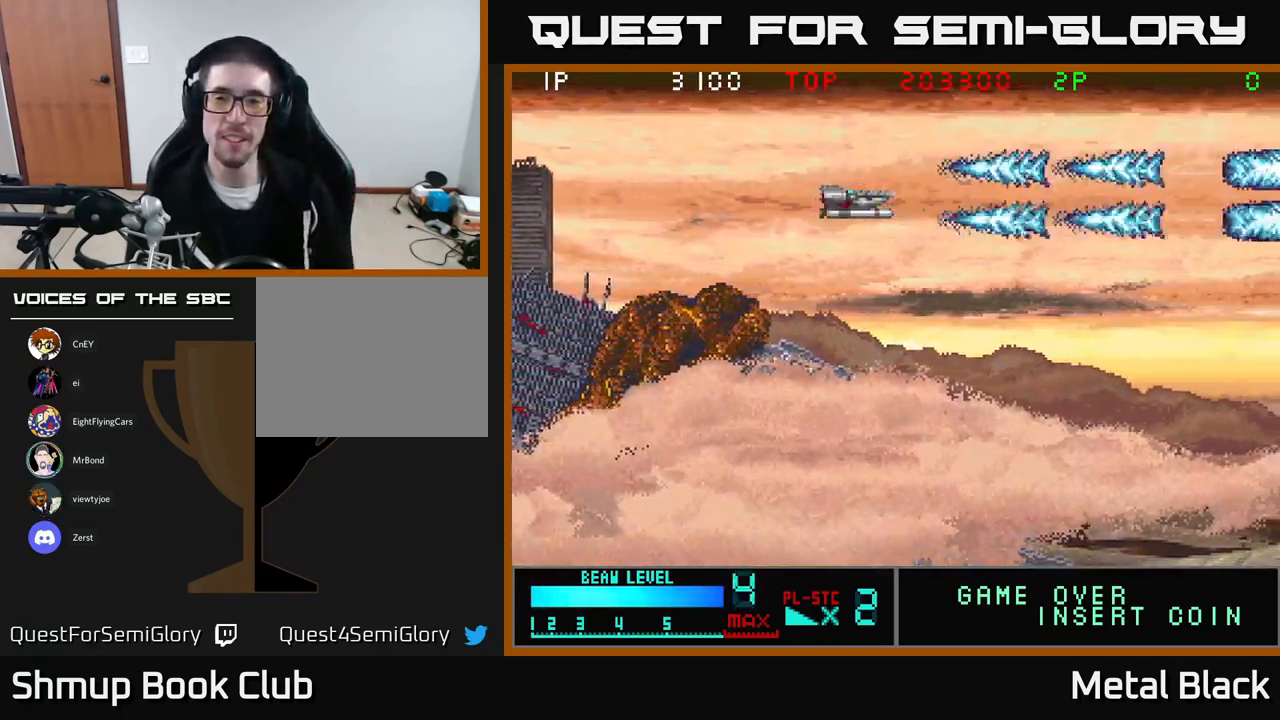
{"buttons": ["A"], "events": [[84, "A", "up"], [167, "A", "down"], [350, "A", "up"], [384, "A", "down"]]}